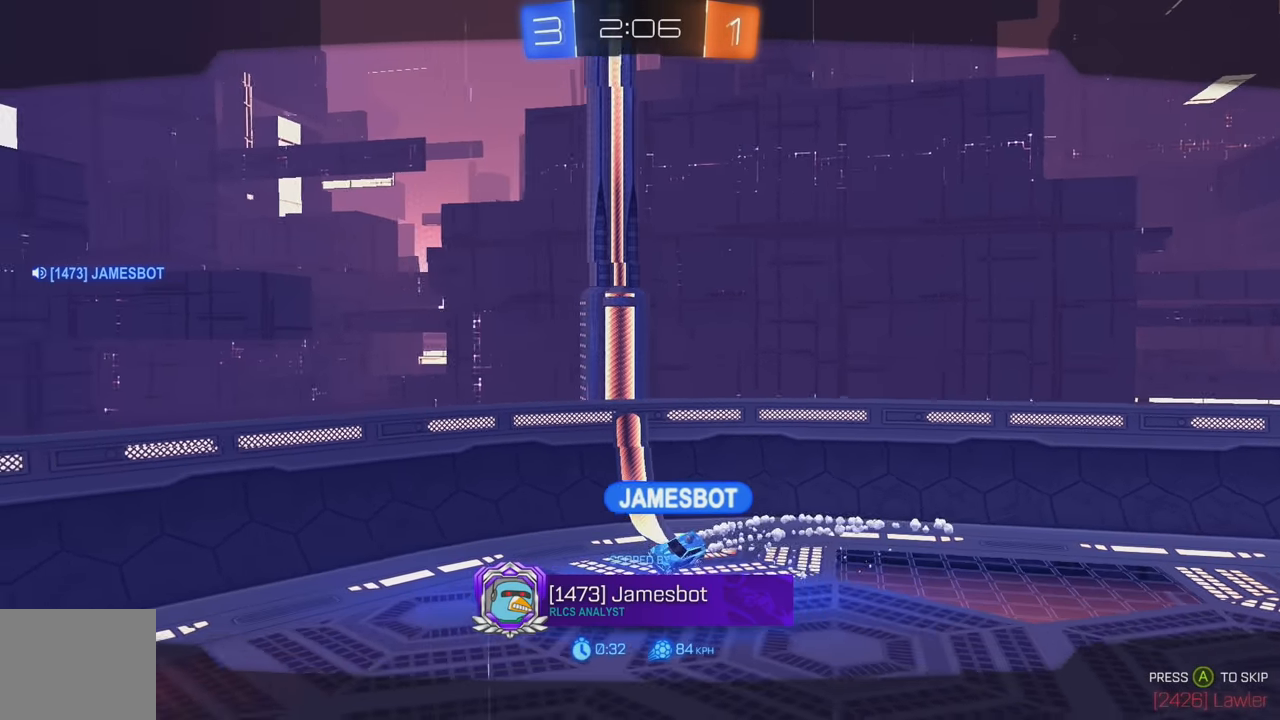
Gameplay with a controller (Xbox layout); each line is a JSON object with the inputs held at the frame after it. "events" lists button and stick changes between this image and that frame as [ms after this image, input, new state], when the widget could be followed in between. Not read: DPAD_DOWN DPAD_LEFT DPAD_RIGHT DPAD_UP L3 R3 SELECT START right_stick.
{"buttons": [], "left_stick": "center", "events": [[50, "A", "up"], [150, "A", "down"], [184, "A", "up"], [317, "A", "down"], [400, "A", "up"]]}
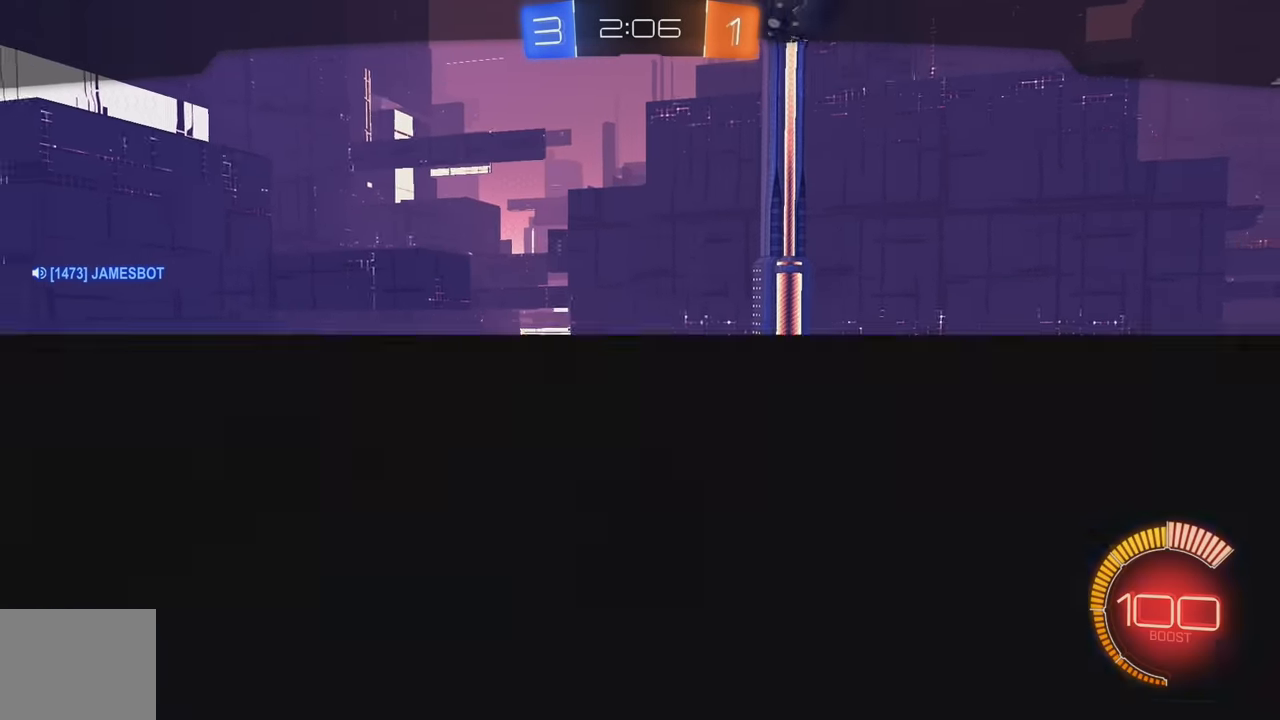
{"buttons": [], "left_stick": "center", "events": [[17, "A", "down"], [84, "A", "up"], [167, "A", "down"], [267, "A", "up"], [350, "A", "down"], [434, "A", "up"]]}
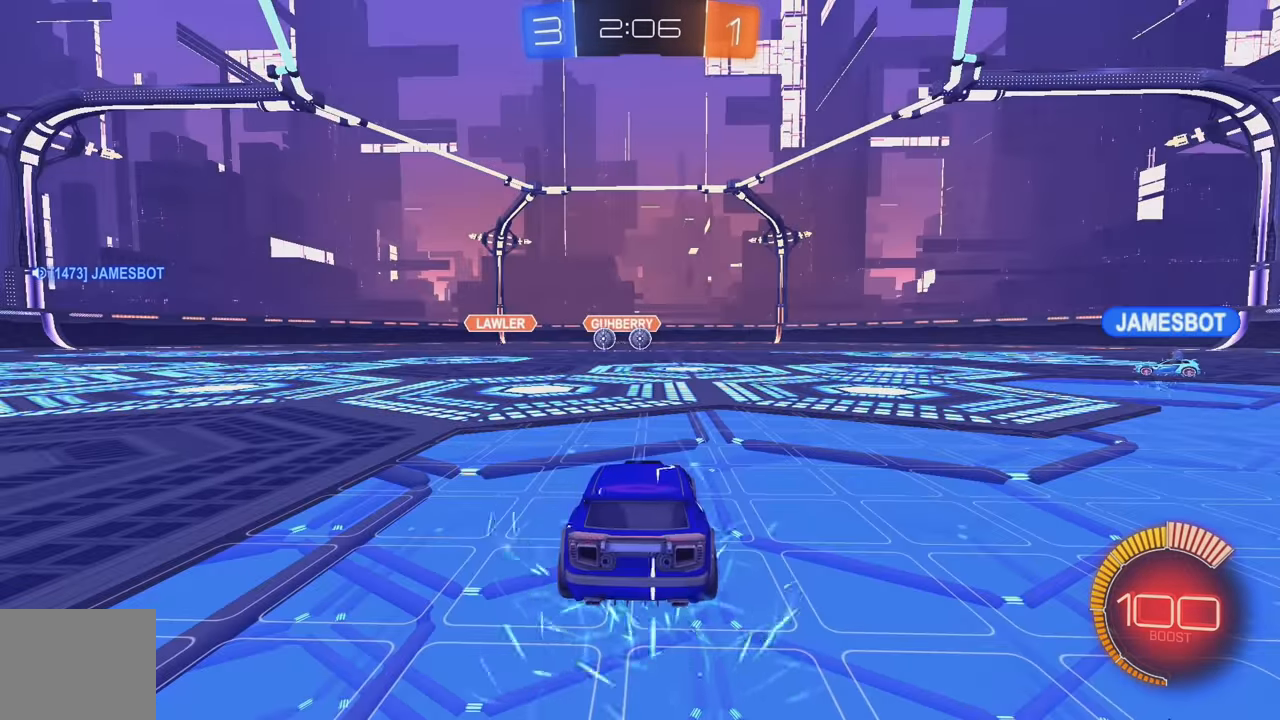
{"buttons": [], "left_stick": "center", "events": [[17, "A", "down"], [117, "A", "up"]]}
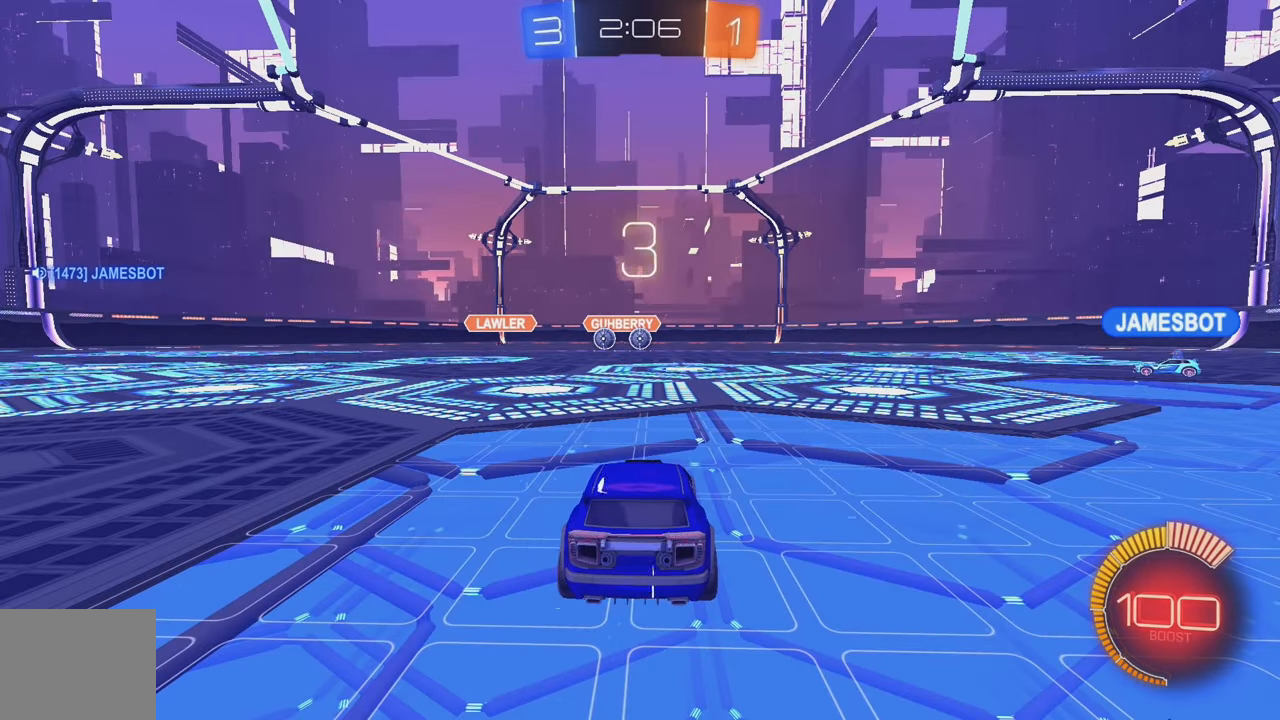
{"buttons": [], "left_stick": "center", "events": []}
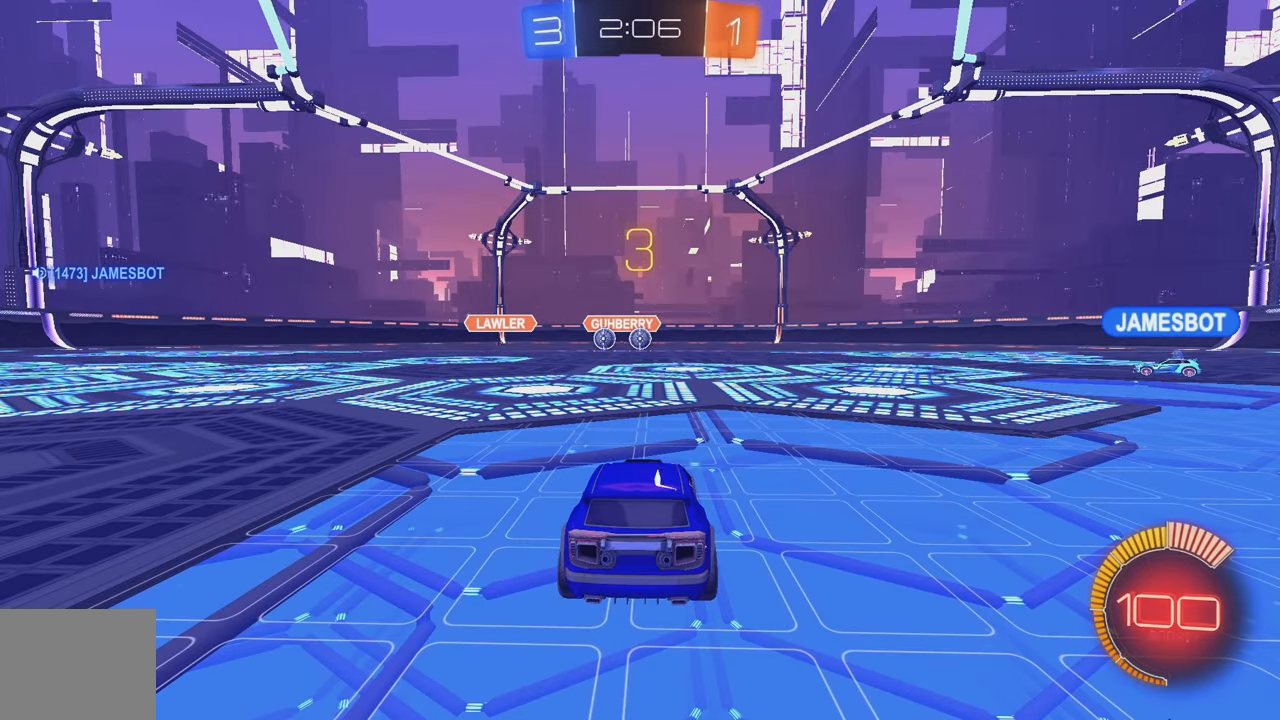
{"buttons": [], "left_stick": "center", "events": []}
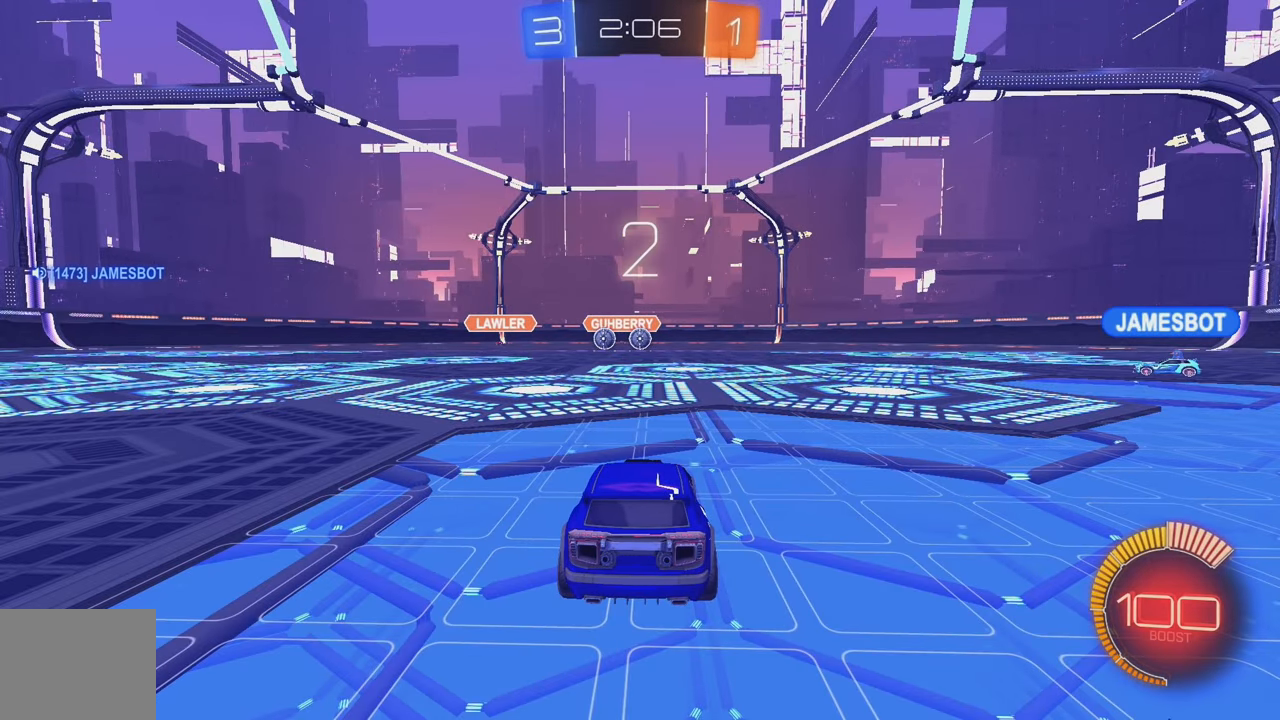
{"buttons": ["R2"], "left_stick": "center", "events": [[500, "R2", "down"]]}
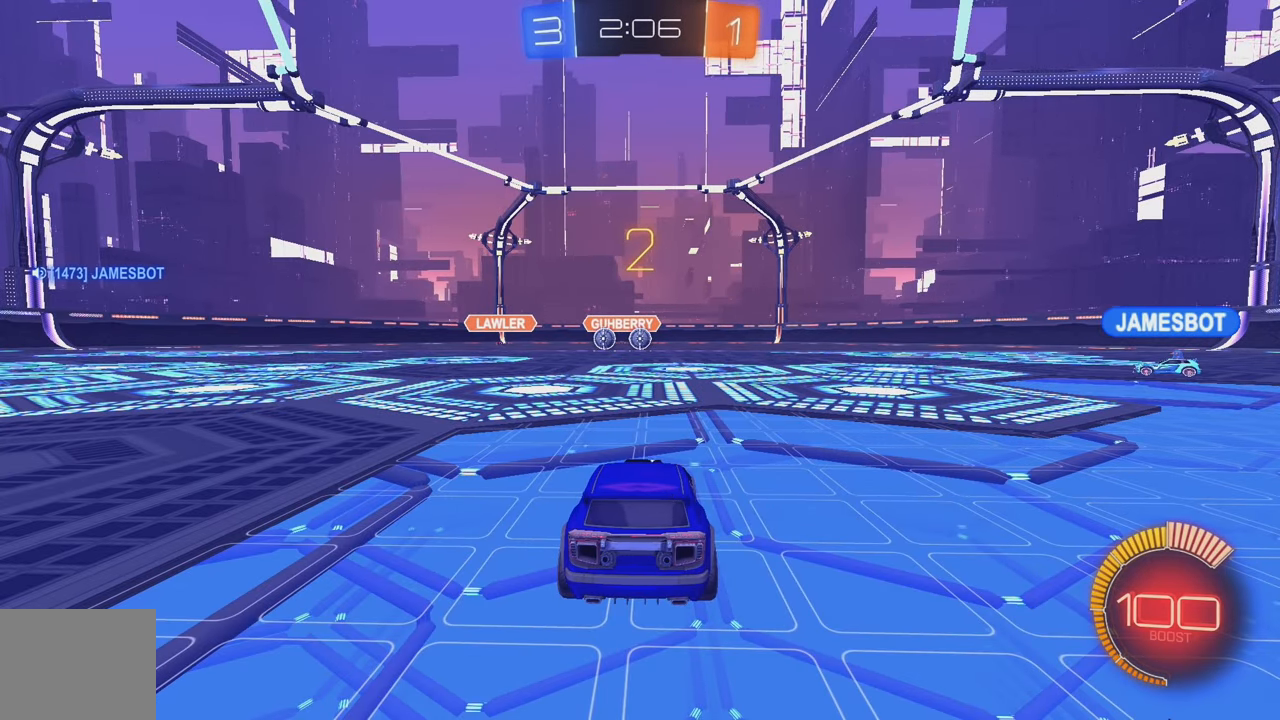
{"buttons": ["R2"], "left_stick": "center", "events": [[100, "Y", "down"], [184, "Y", "up"], [267, "Y", "down"], [317, "Y", "up"], [417, "Y", "down"], [467, "Y", "up"]]}
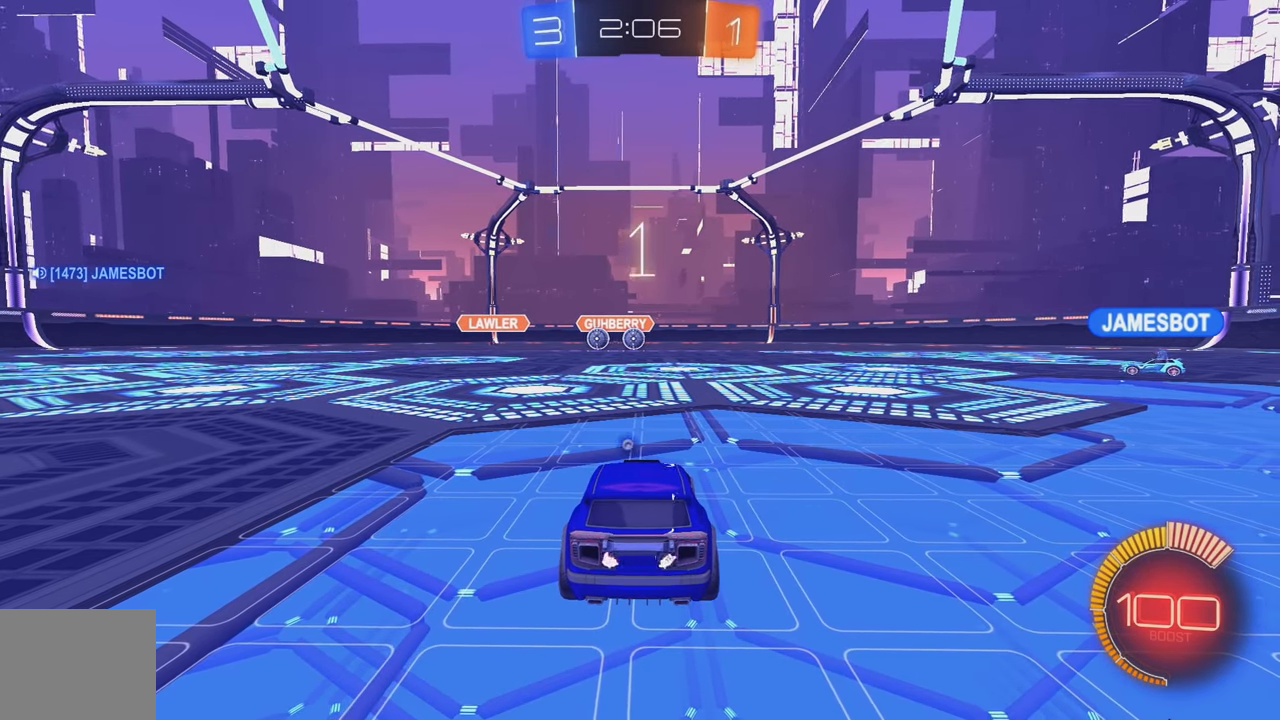
{"buttons": ["Y", "R2"], "left_stick": "center", "events": [[50, "Y", "down"], [100, "Y", "up"], [200, "Y", "down"], [266, "Y", "up"], [366, "Y", "down"], [416, "Y", "up"], [483, "Y", "down"]]}
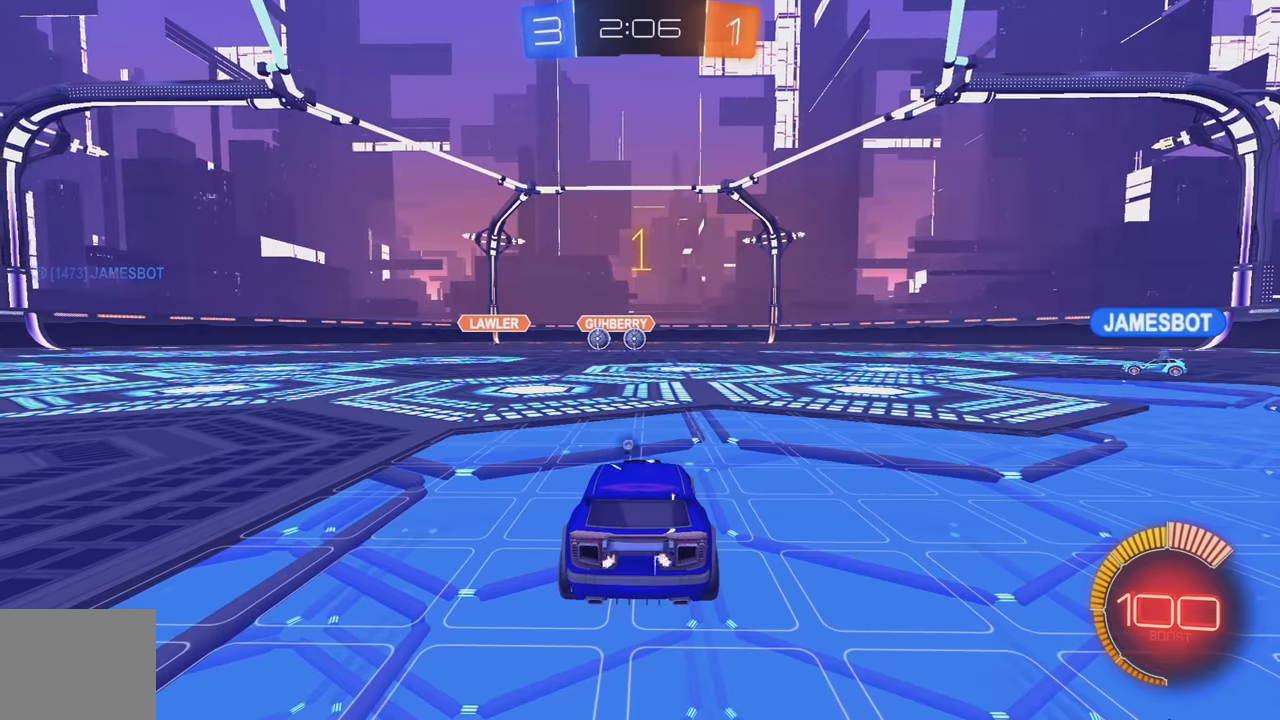
{"buttons": ["B", "R2"], "left_stick": "center", "events": [[50, "Y", "up"], [100, "Y", "down"], [183, "Y", "up"], [216, "B", "down"], [233, "Y", "down"], [333, "Y", "up"]]}
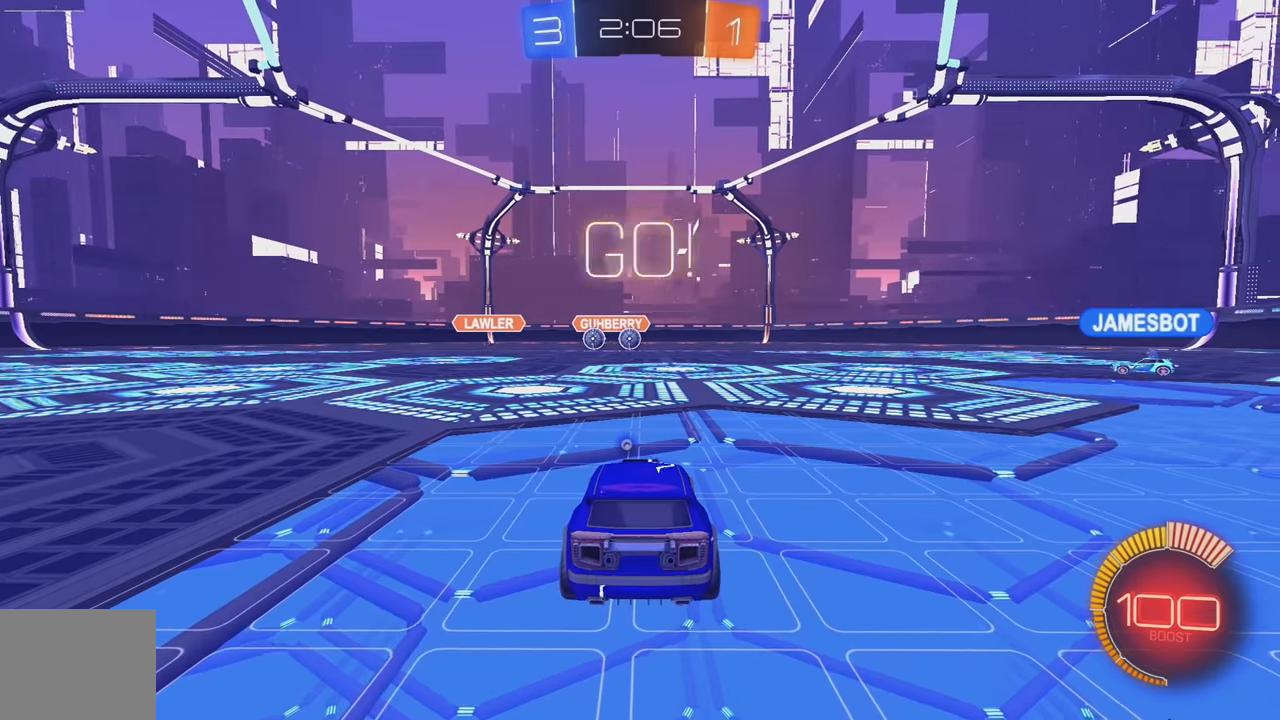
{"buttons": ["B", "R2"], "left_stick": "center", "events": [[83, "left_stick", "left"], [216, "left_stick", "center"]]}
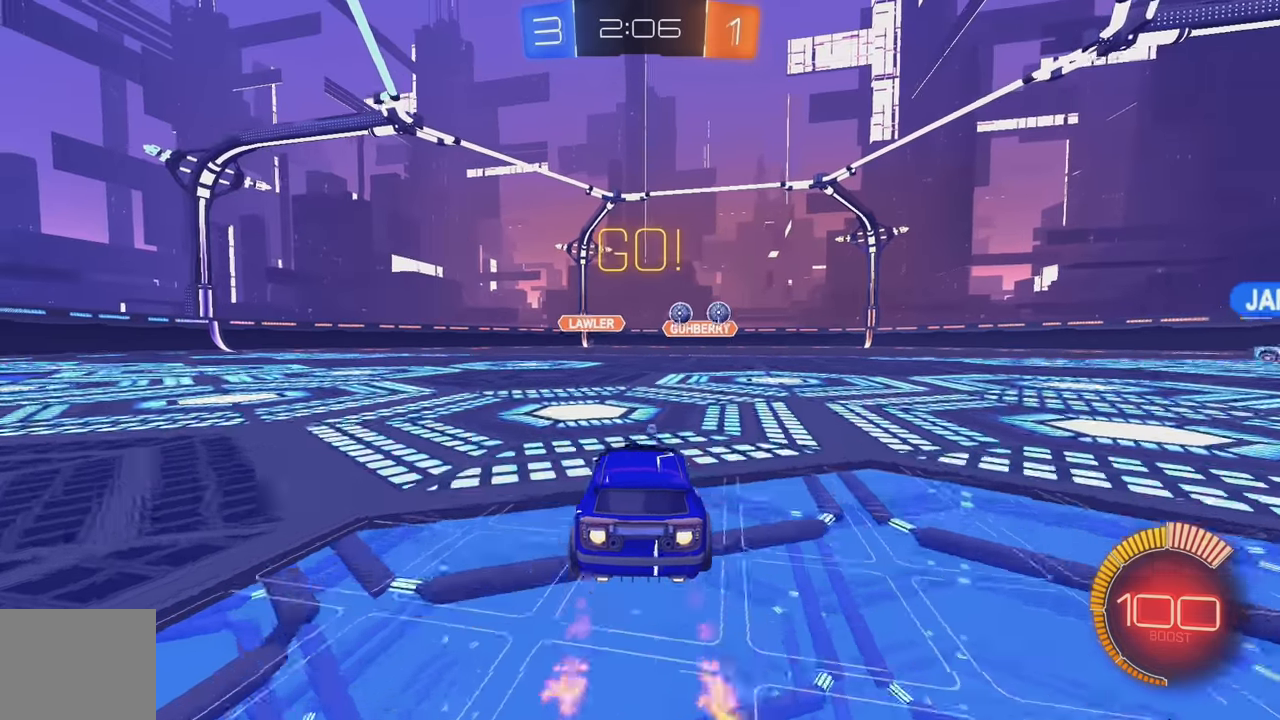
{"buttons": ["B", "R2"], "left_stick": "left", "events": [[33, "left_stick", "down-right"], [50, "A", "down"], [166, "A", "up"], [200, "left_stick", "center"], [233, "A", "down"], [283, "Y", "down"], [350, "left_stick", "down"], [433, "A", "up"], [433, "Y", "up"], [483, "left_stick", "left"]]}
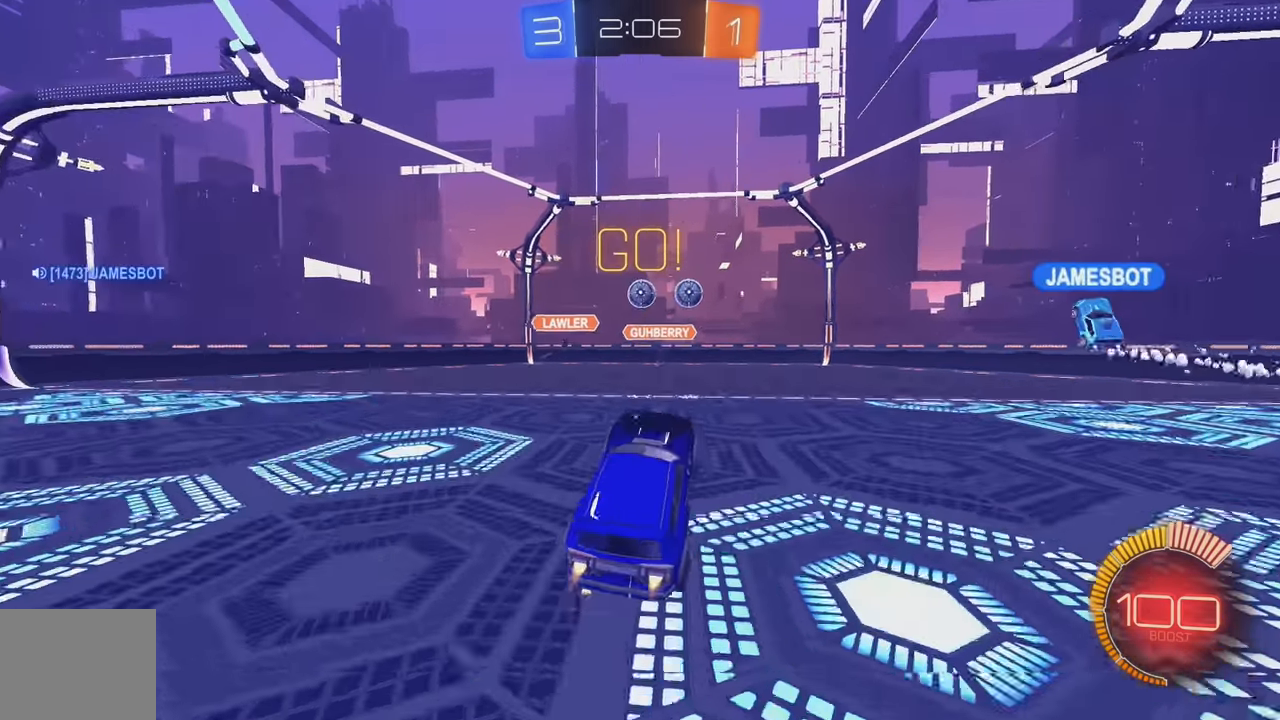
{"buttons": ["R2"], "left_stick": "up", "events": [[16, "L1", "down"], [100, "L1", "up"], [116, "left_stick", "center"], [216, "left_stick", "right"], [416, "left_stick", "up"], [483, "B", "up"]]}
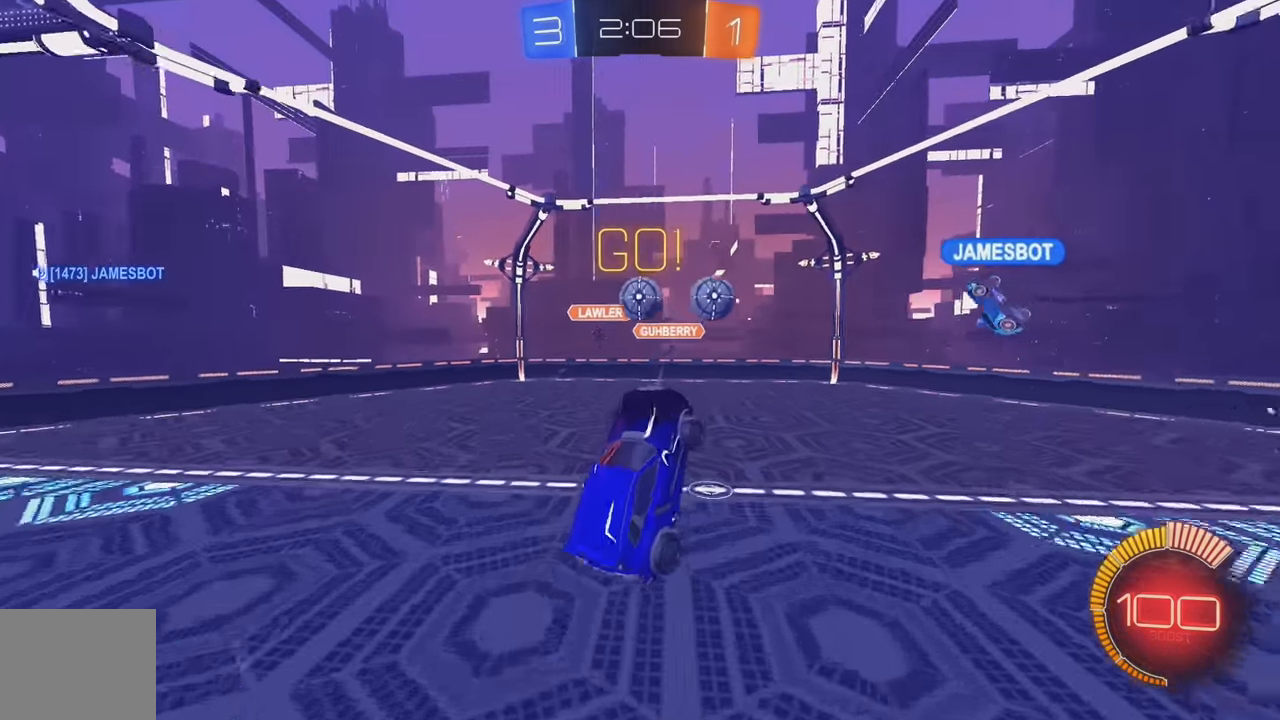
{"buttons": ["L1"], "left_stick": "down-left", "events": [[50, "left_stick", "center"], [66, "B", "down"], [200, "L1", "down"], [200, "left_stick", "down-left"], [250, "B", "up"], [350, "R2", "up"]]}
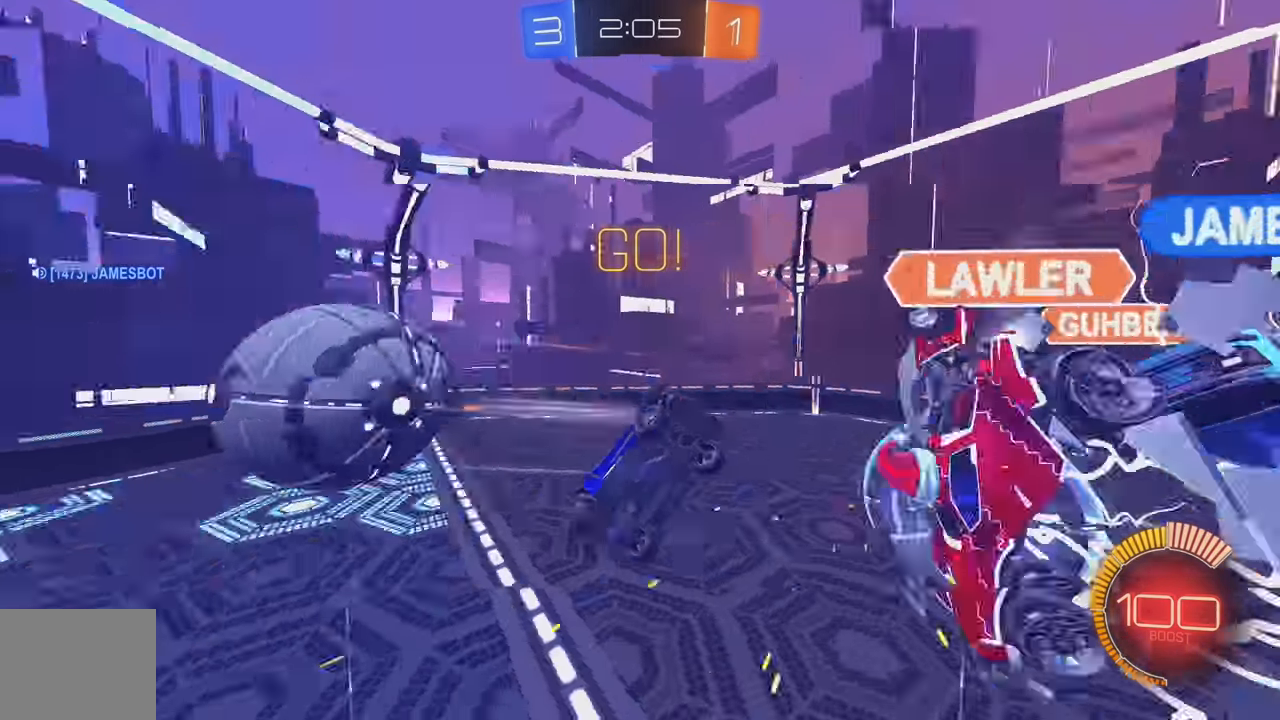
{"buttons": ["B", "L1", "R2"], "left_stick": "down-right", "events": [[33, "left_stick", "down"], [116, "L1", "up"], [350, "R2", "down"], [383, "B", "down"], [383, "left_stick", "down-right"], [400, "L1", "down"]]}
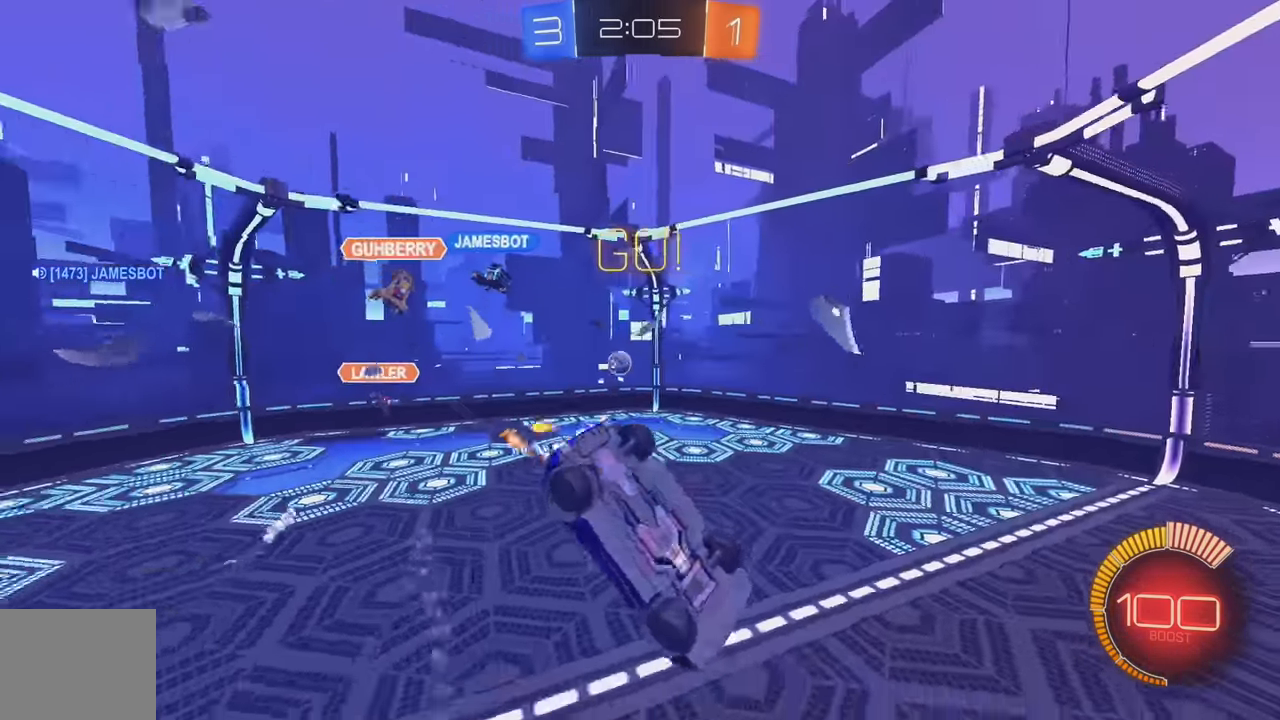
{"buttons": ["B", "R2"], "left_stick": "center", "events": [[50, "left_stick", "right"], [200, "L1", "up"], [333, "left_stick", "center"]]}
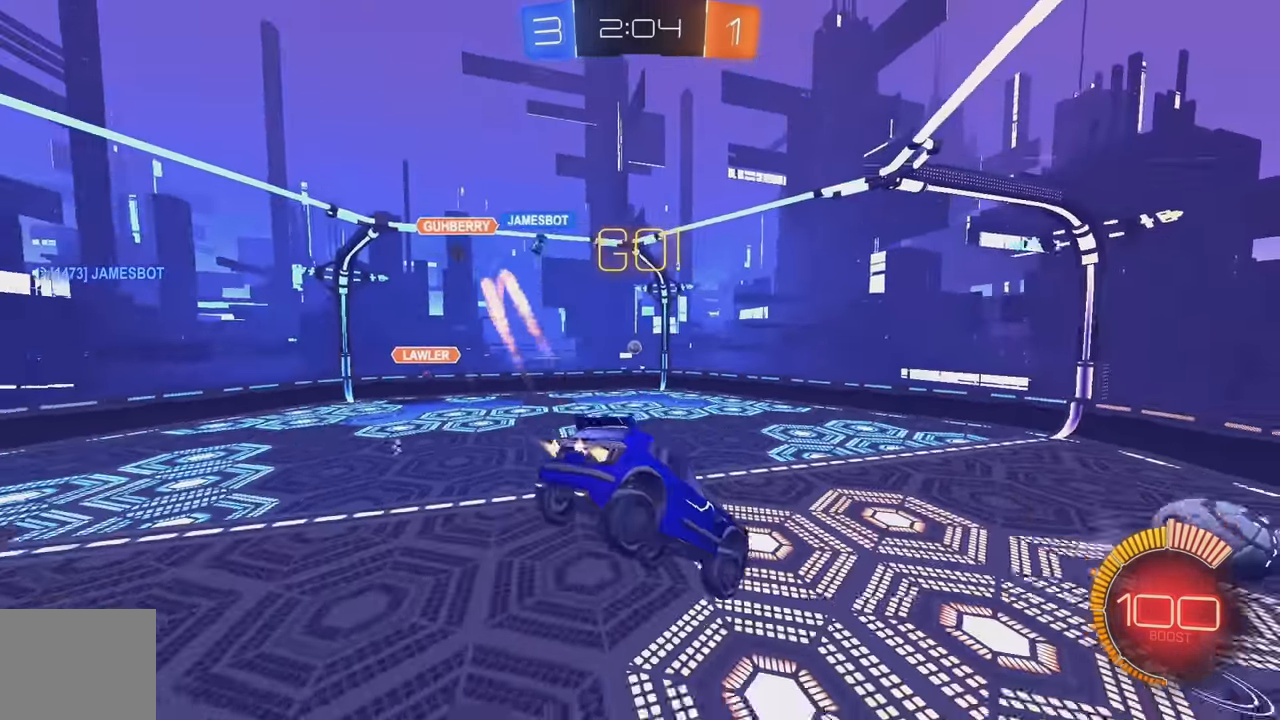
{"buttons": ["B", "R2"], "left_stick": "left", "events": [[216, "L1", "down"], [216, "left_stick", "down"], [333, "left_stick", "center"], [350, "L1", "up"], [500, "left_stick", "left"]]}
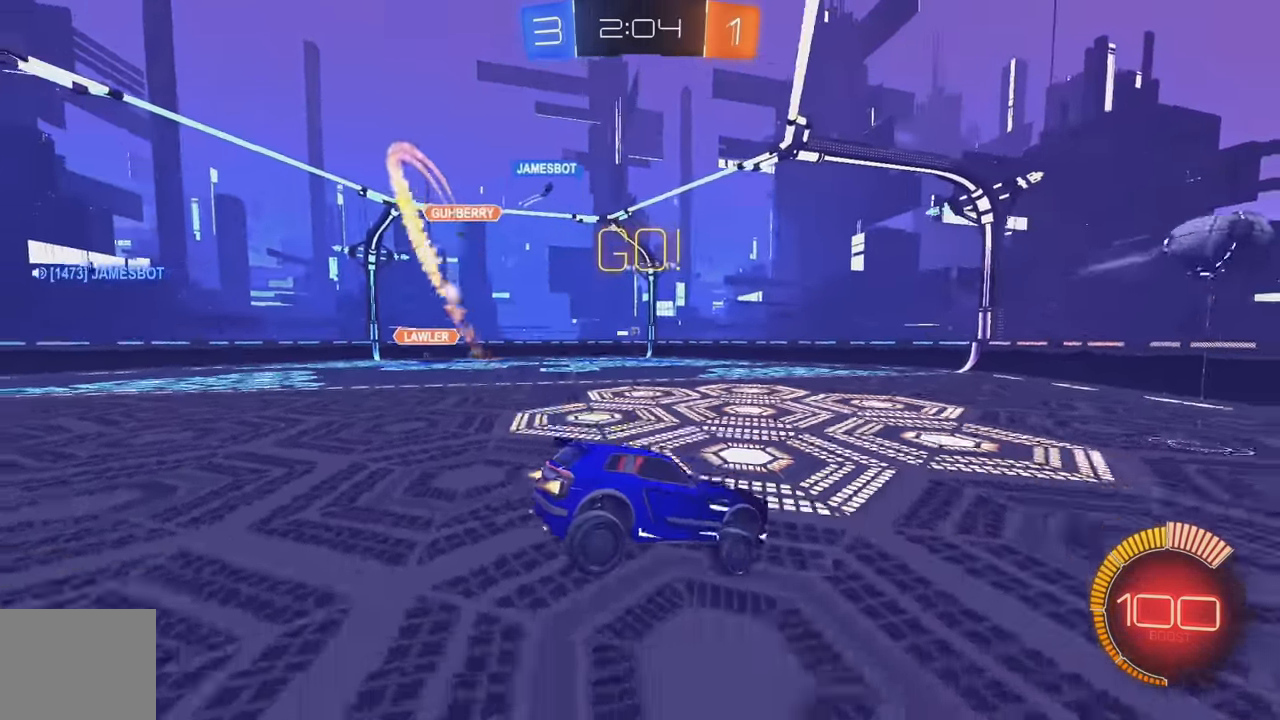
{"buttons": ["B", "R2"], "left_stick": "left", "events": [[350, "L1", "down"], [450, "L1", "up"]]}
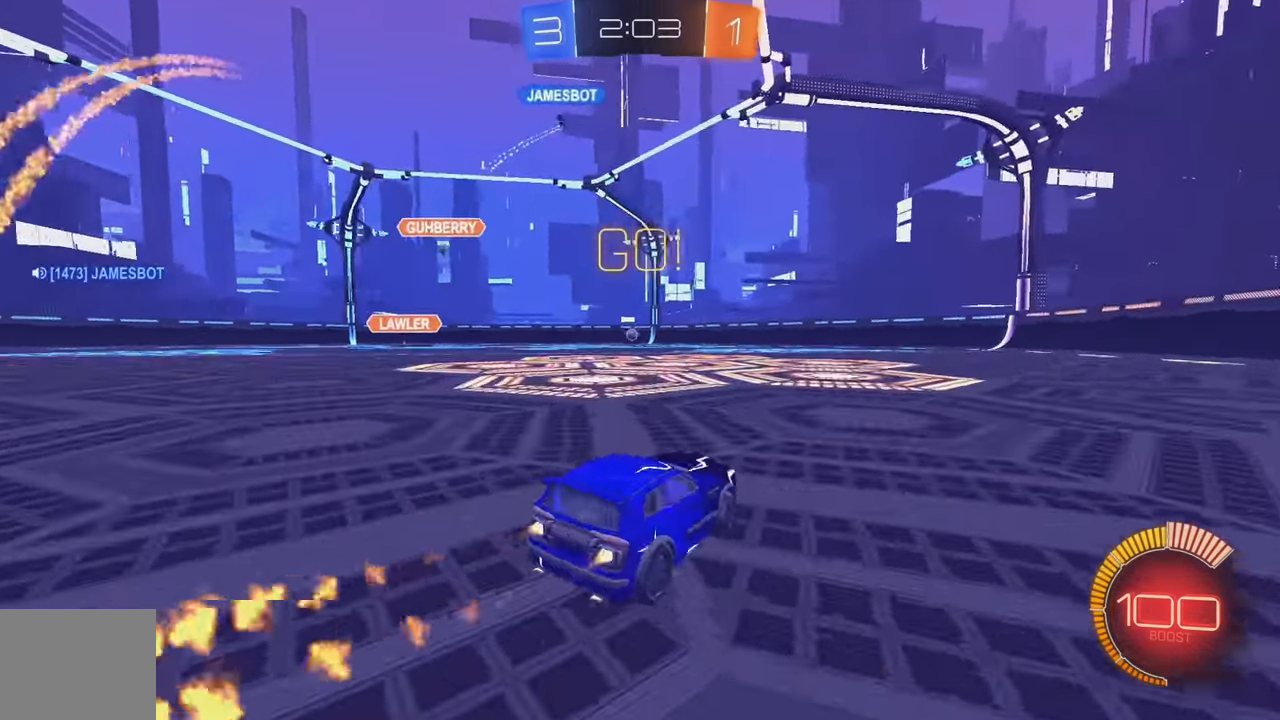
{"buttons": ["R2"], "left_stick": "center", "events": [[267, "left_stick", "center"], [483, "B", "up"]]}
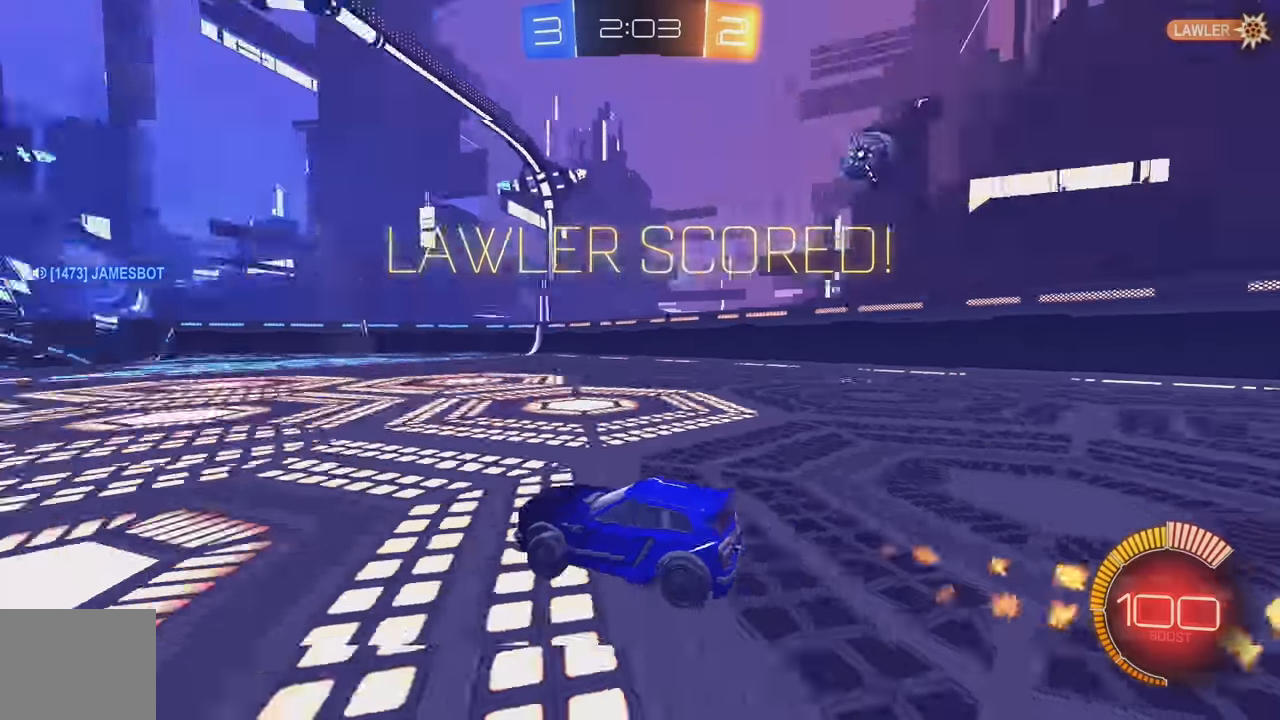
{"buttons": ["L1", "R2"], "left_stick": "right"}
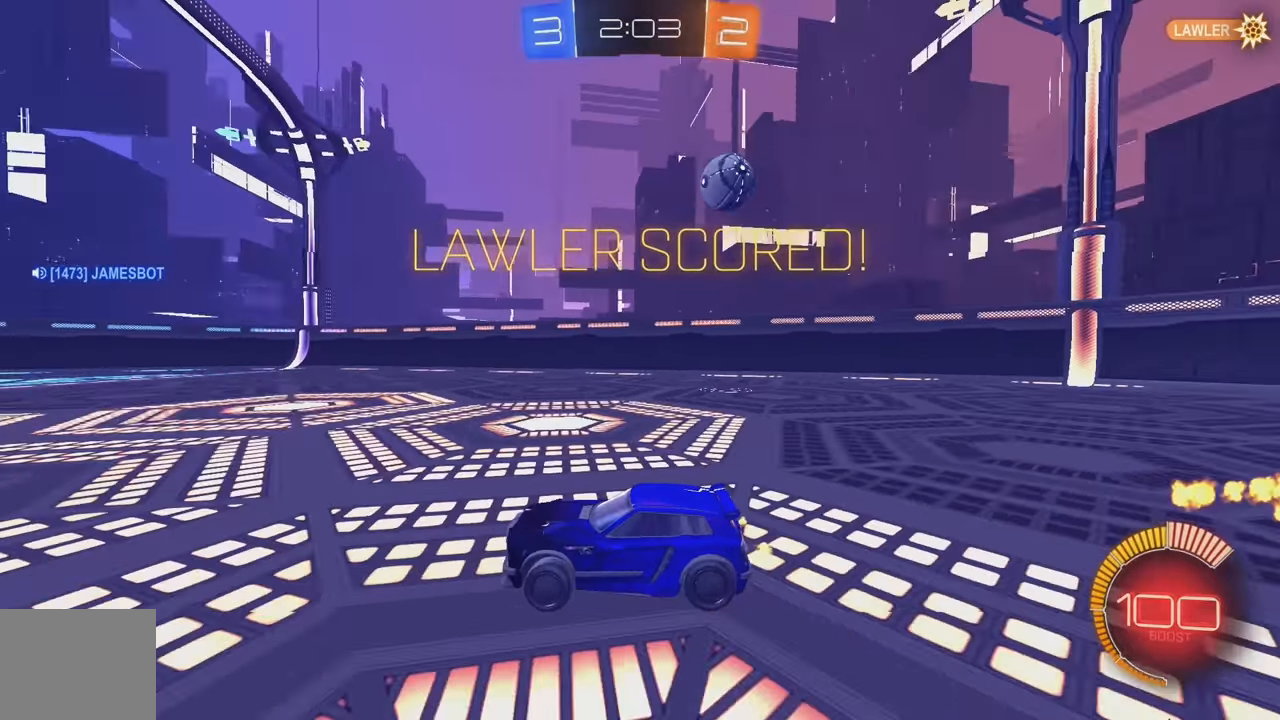
{"buttons": ["L1", "R2"], "left_stick": "right", "events": [[150, "B", "down"], [183, "L1", "up"], [267, "B", "up"], [383, "L1", "down"]]}
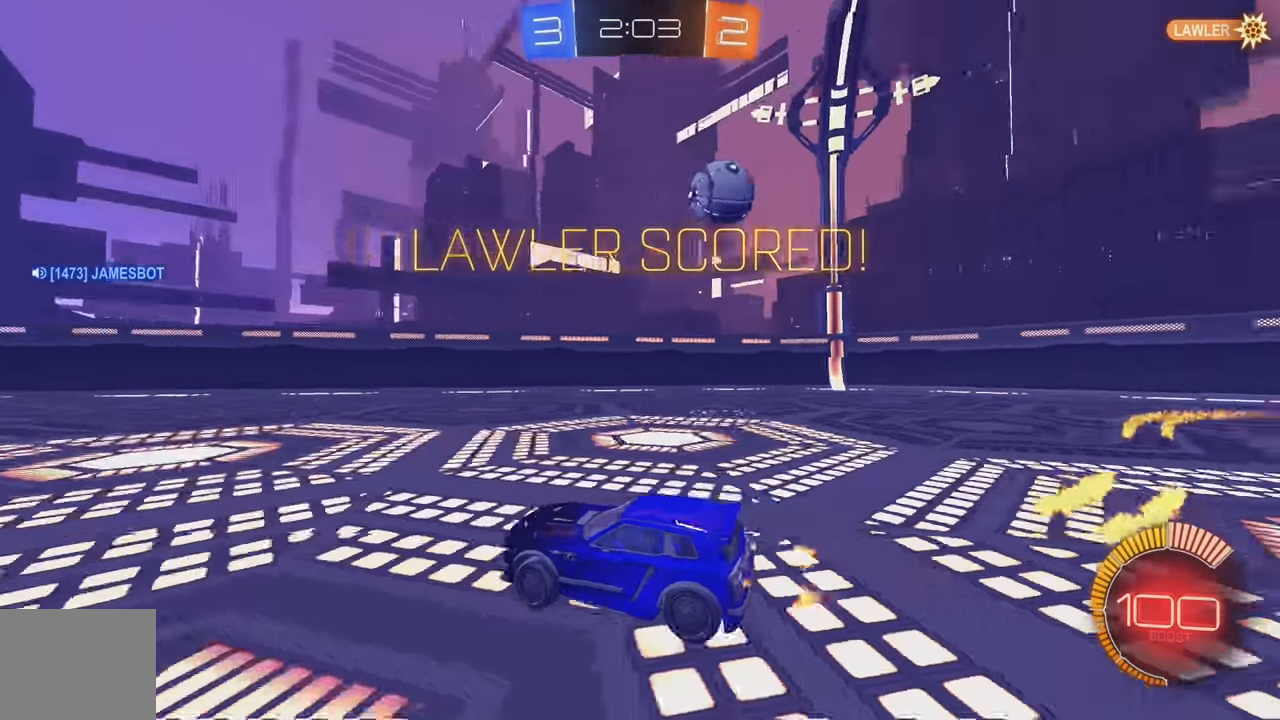
{"buttons": ["B", "R2"], "left_stick": "right", "events": [[100, "L1", "up"], [167, "B", "down"]]}
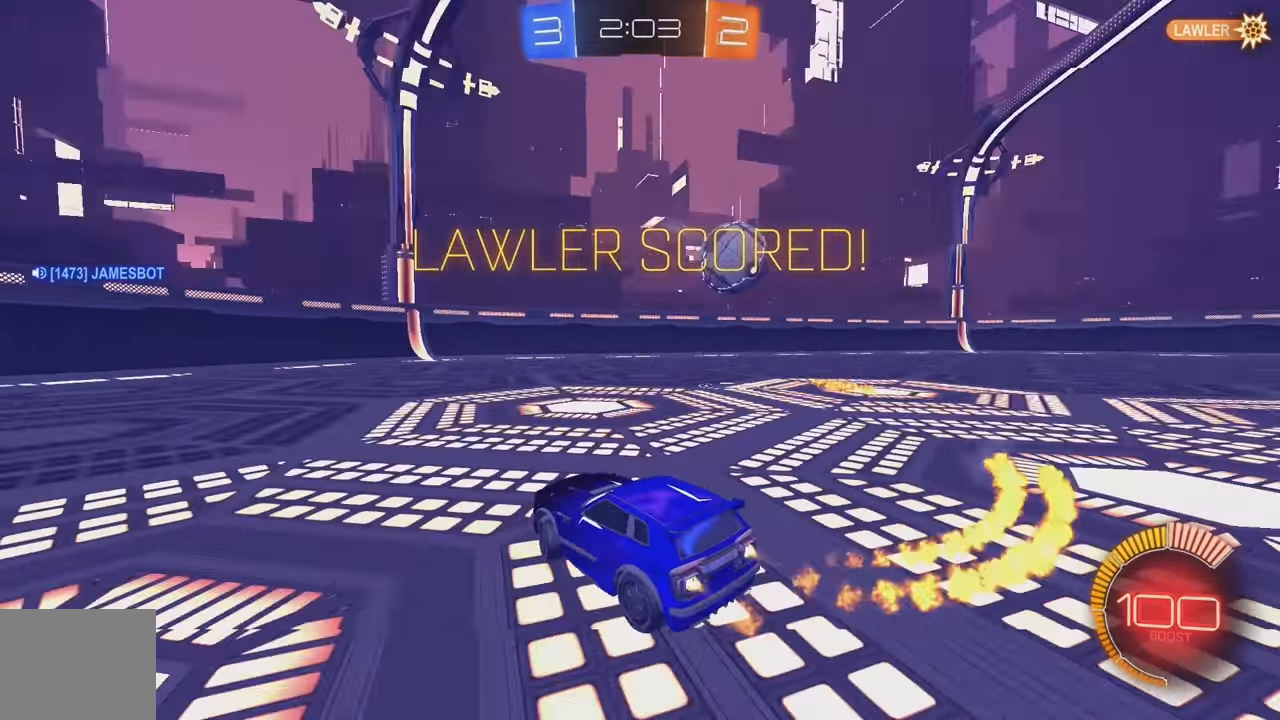
{"buttons": ["R2"], "left_stick": "right"}
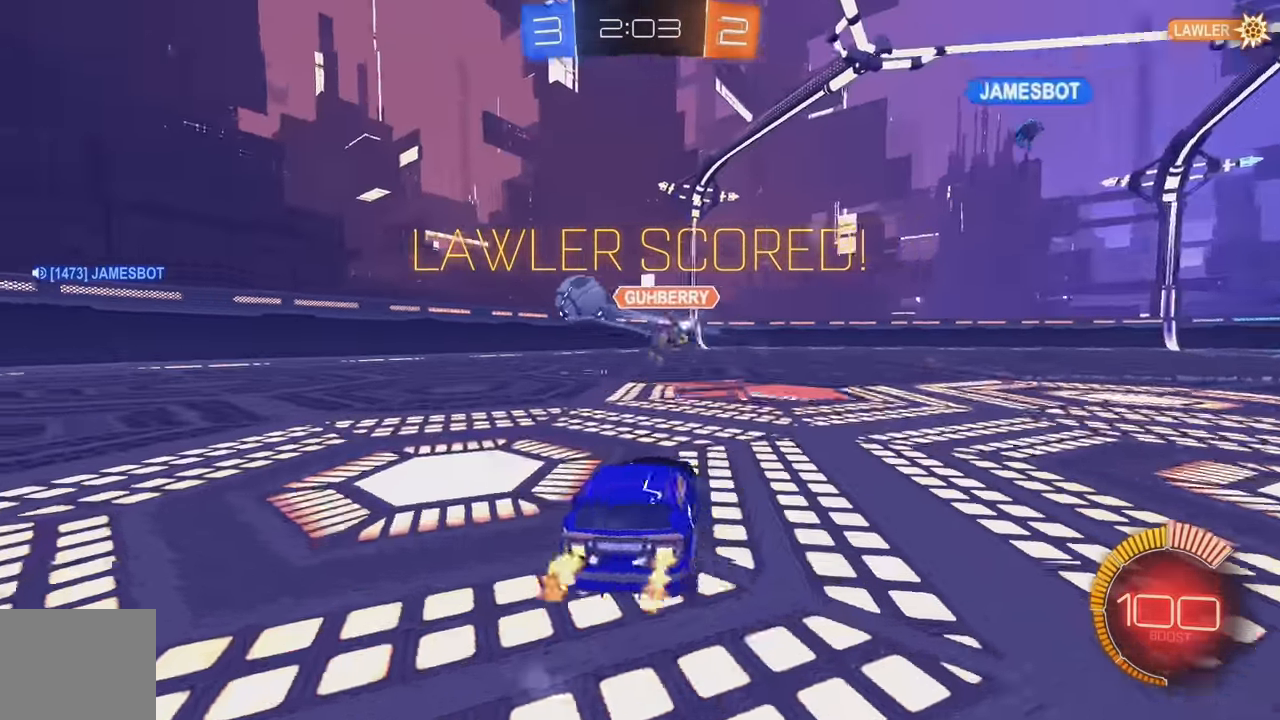
{"buttons": ["R2"], "left_stick": "right", "events": [[183, "left_stick", "center"], [283, "left_stick", "right"], [333, "R2", "up"], [433, "R2", "down"]]}
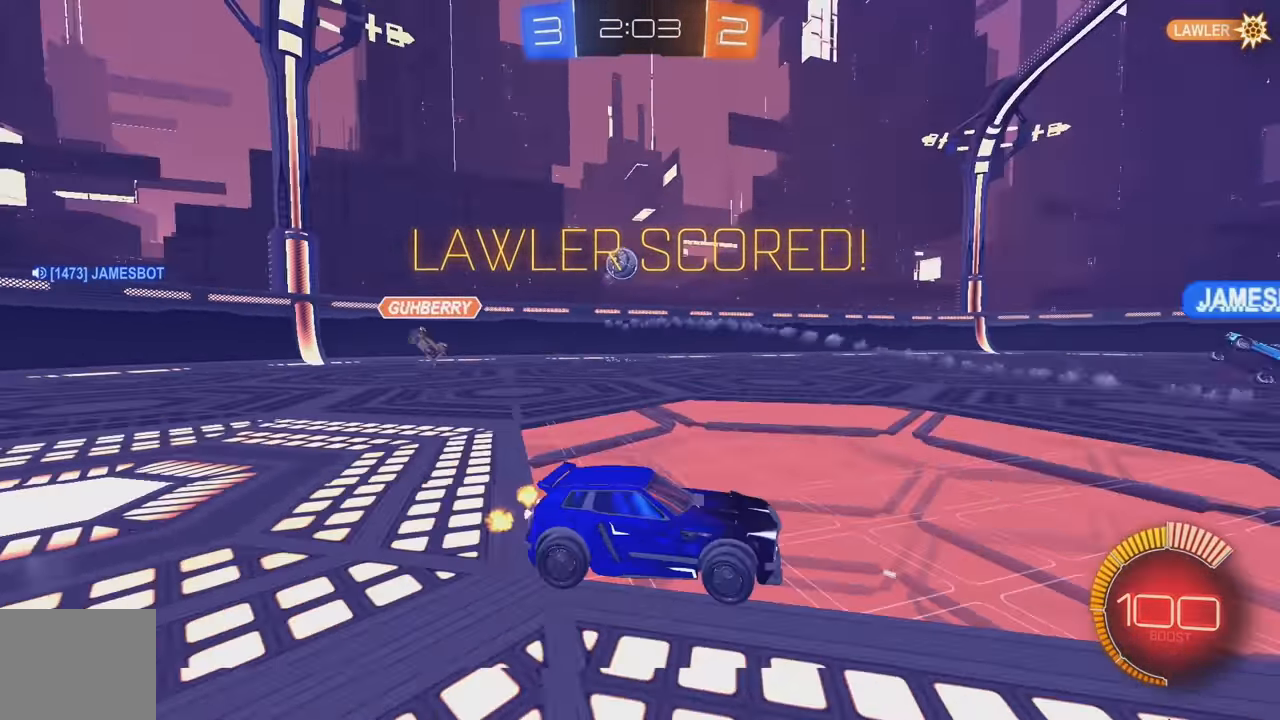
{"buttons": ["A", "R2"], "left_stick": "center", "events": [[50, "L1", "down"], [133, "L1", "up"], [283, "A", "down"], [283, "left_stick", "down"], [467, "A", "up"], [483, "left_stick", "center"], [500, "A", "down"]]}
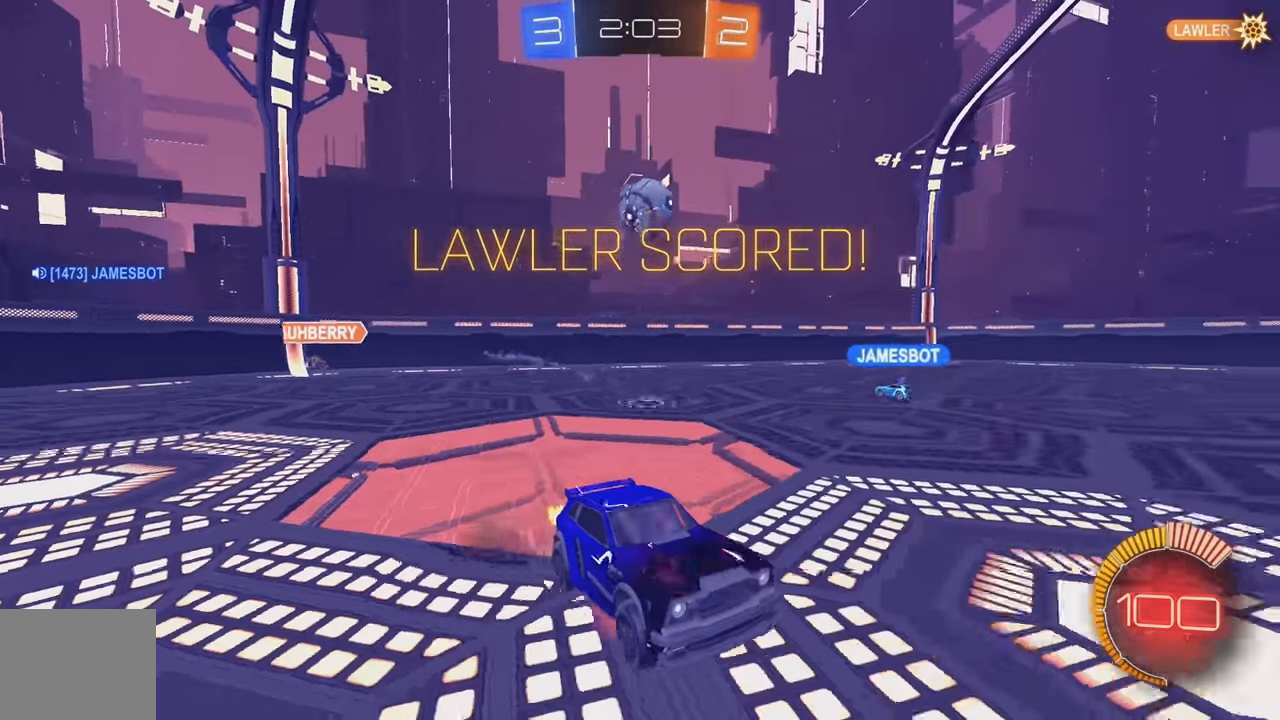
{"buttons": ["B", "R2"], "left_stick": "center", "events": [[50, "left_stick", "down-left"], [67, "B", "down"], [167, "A", "up"], [317, "L1", "down"], [417, "left_stick", "center"], [450, "L1", "up"]]}
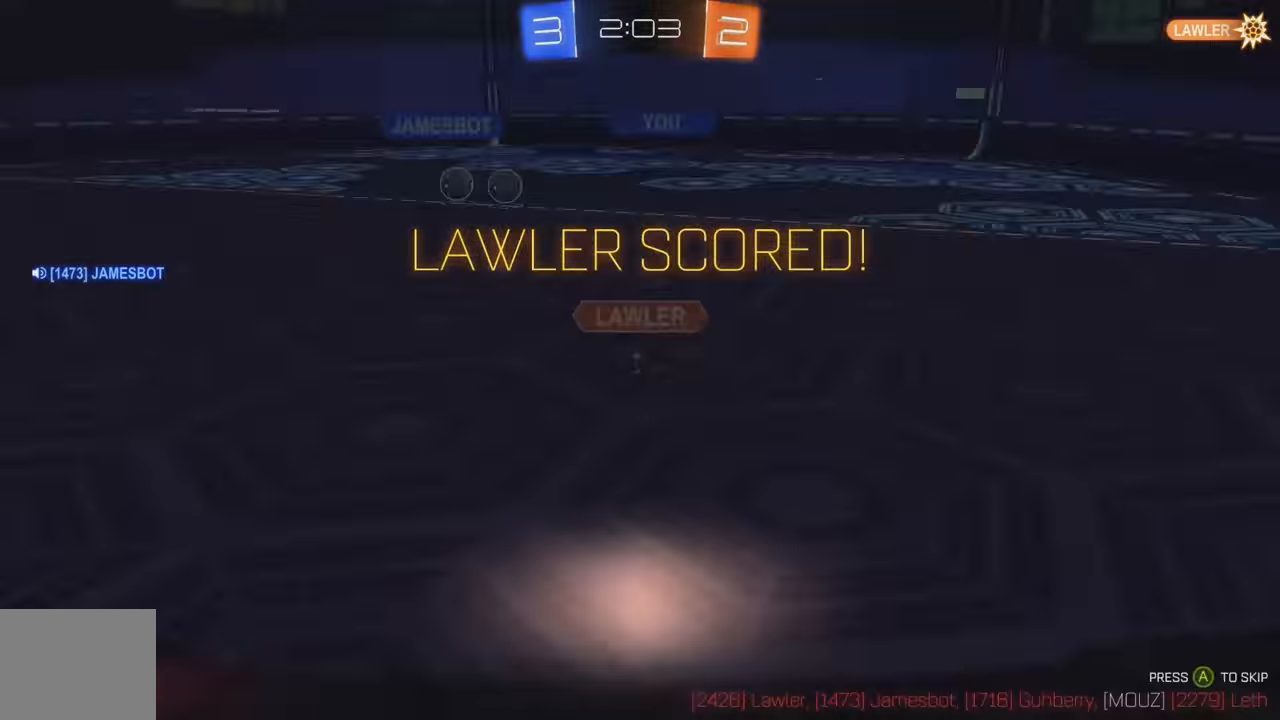
{"buttons": [], "left_stick": "center", "events": [[117, "B", "up"], [283, "B", "down"], [283, "R2", "up"], [333, "B", "up"], [433, "B", "down"], [500, "B", "up"]]}